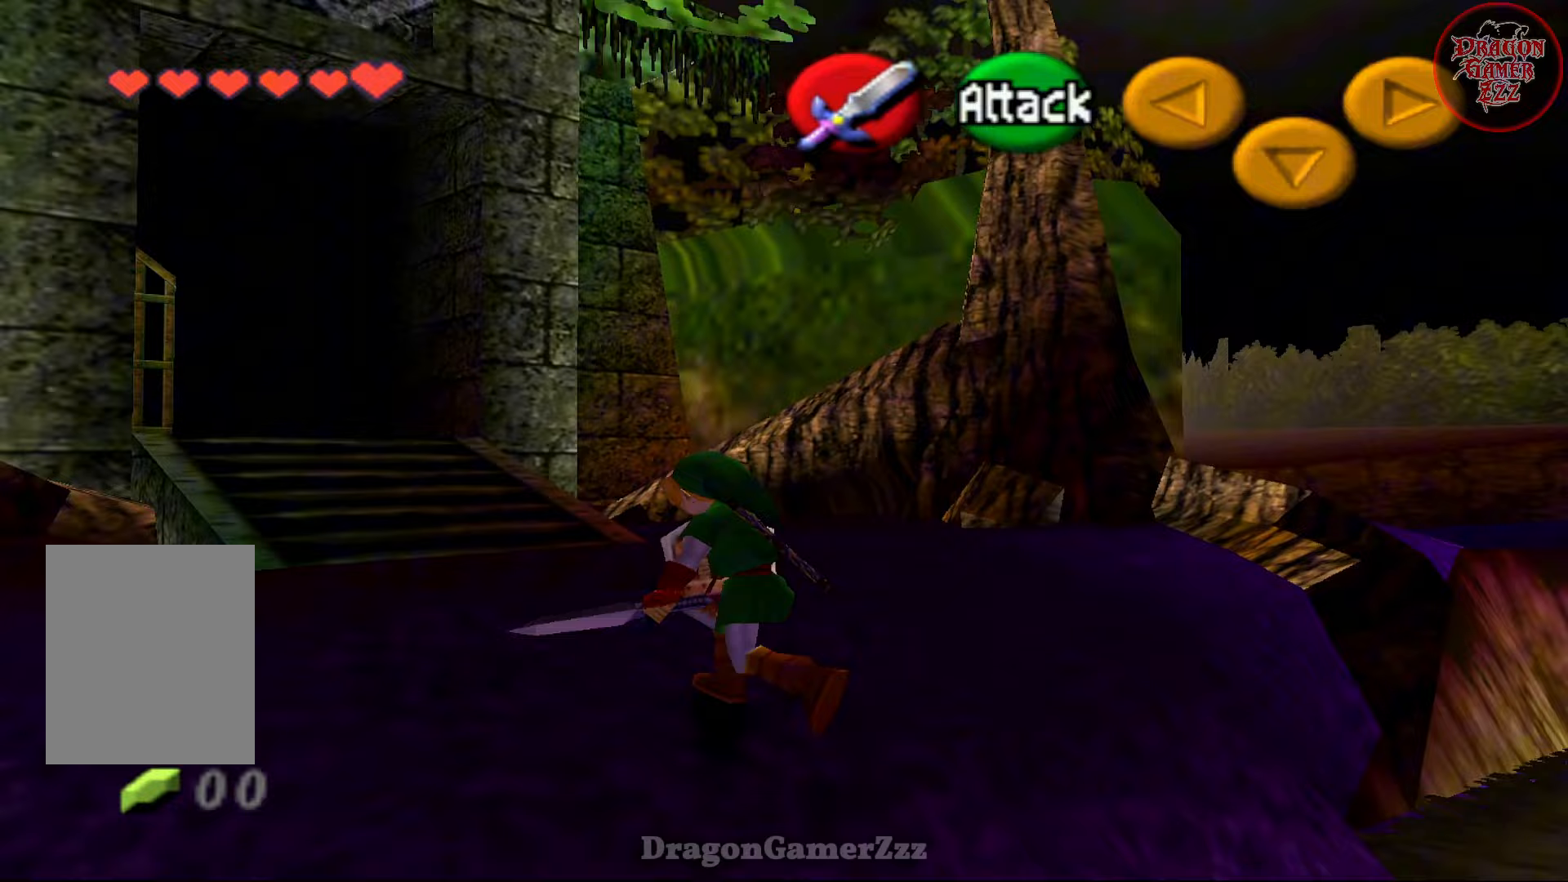
Gameplay with a controller (Nintendo layout); each line is a JSON object with the inputs held at the frame after it. "events" lists button and stick changes between this image and that frame as [ms after this image, input, new state], when the widget could be followed in between. Not read: L3 R3.
{"buttons": [], "left_stick": "up", "events": [[167, "left_stick", "up"]]}
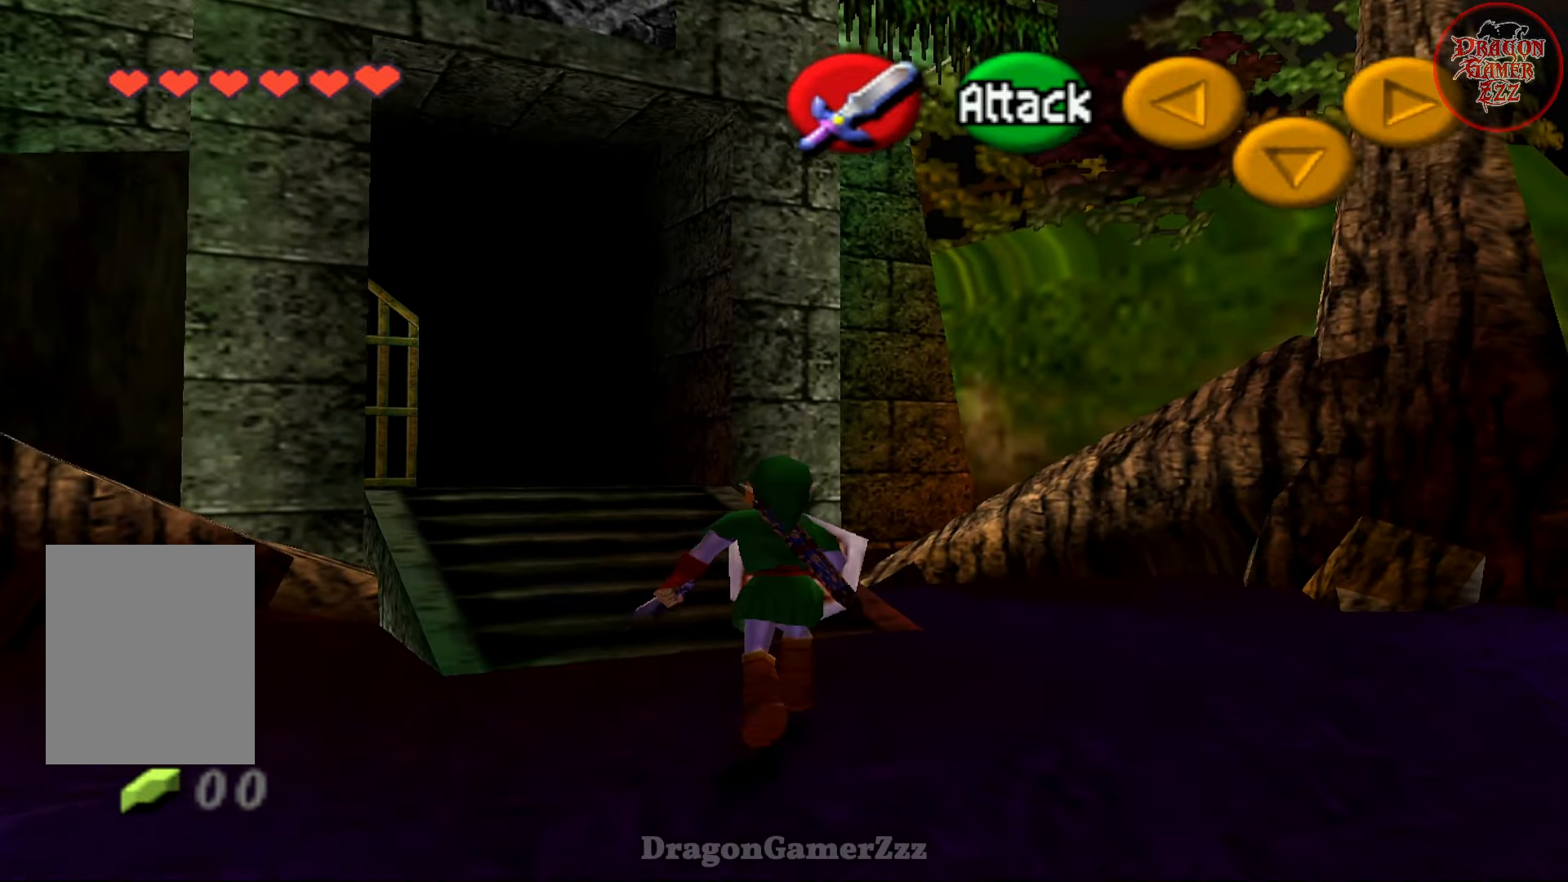
{"buttons": ["A"], "left_stick": "up", "events": [[67, "left_stick", "up-left"], [417, "left_stick", "up"], [467, "A", "down"]]}
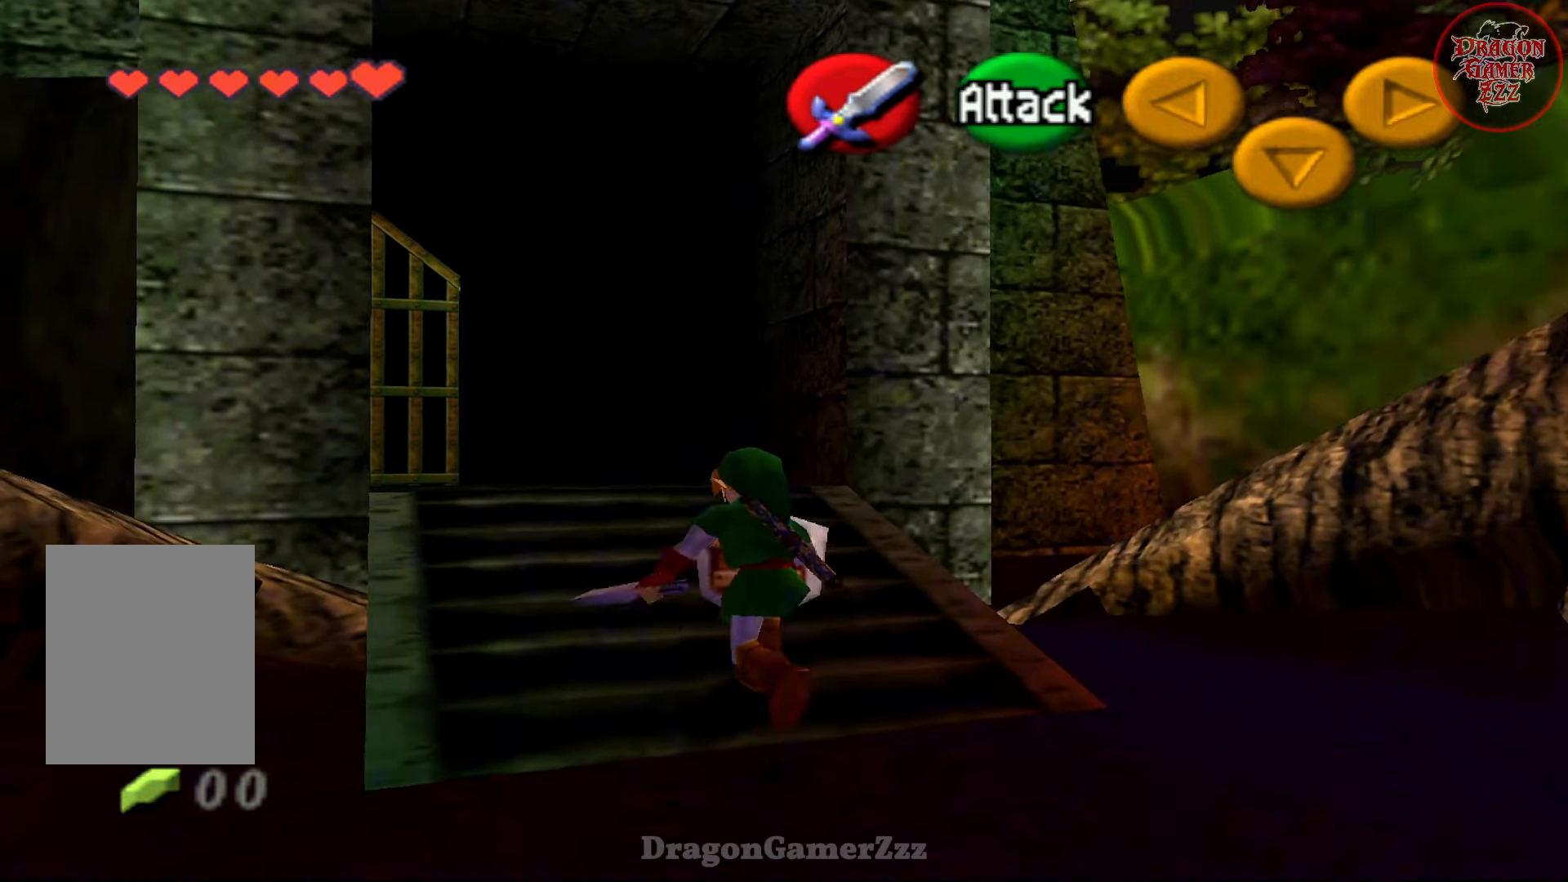
{"buttons": [], "left_stick": "up", "events": [[317, "A", "up"]]}
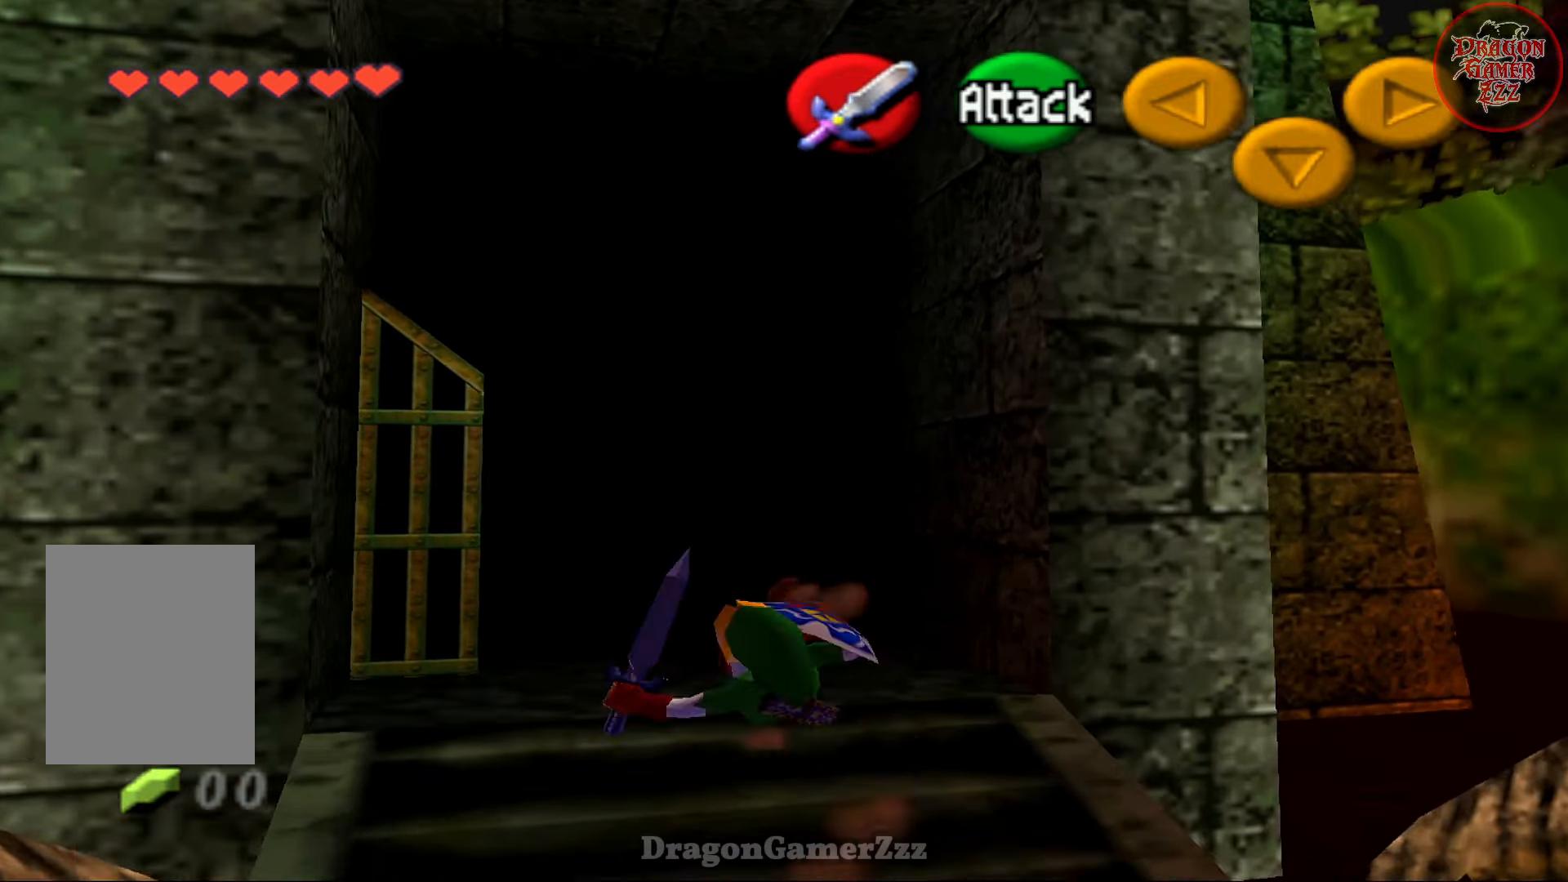
{"buttons": [], "left_stick": "up", "events": []}
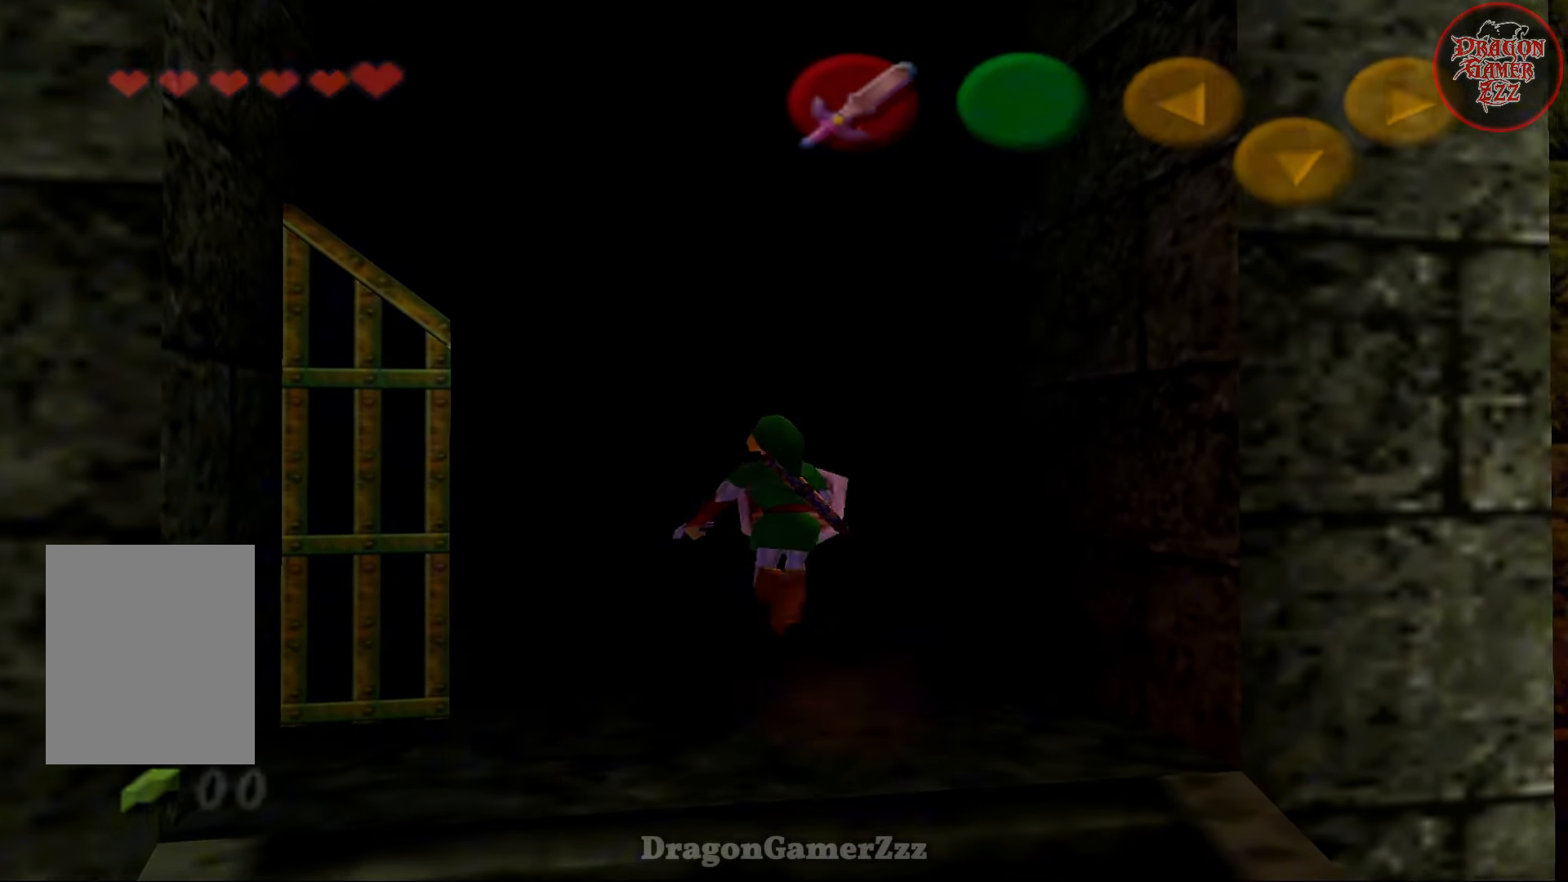
{"buttons": [], "left_stick": "center", "events": [[367, "left_stick", "center"]]}
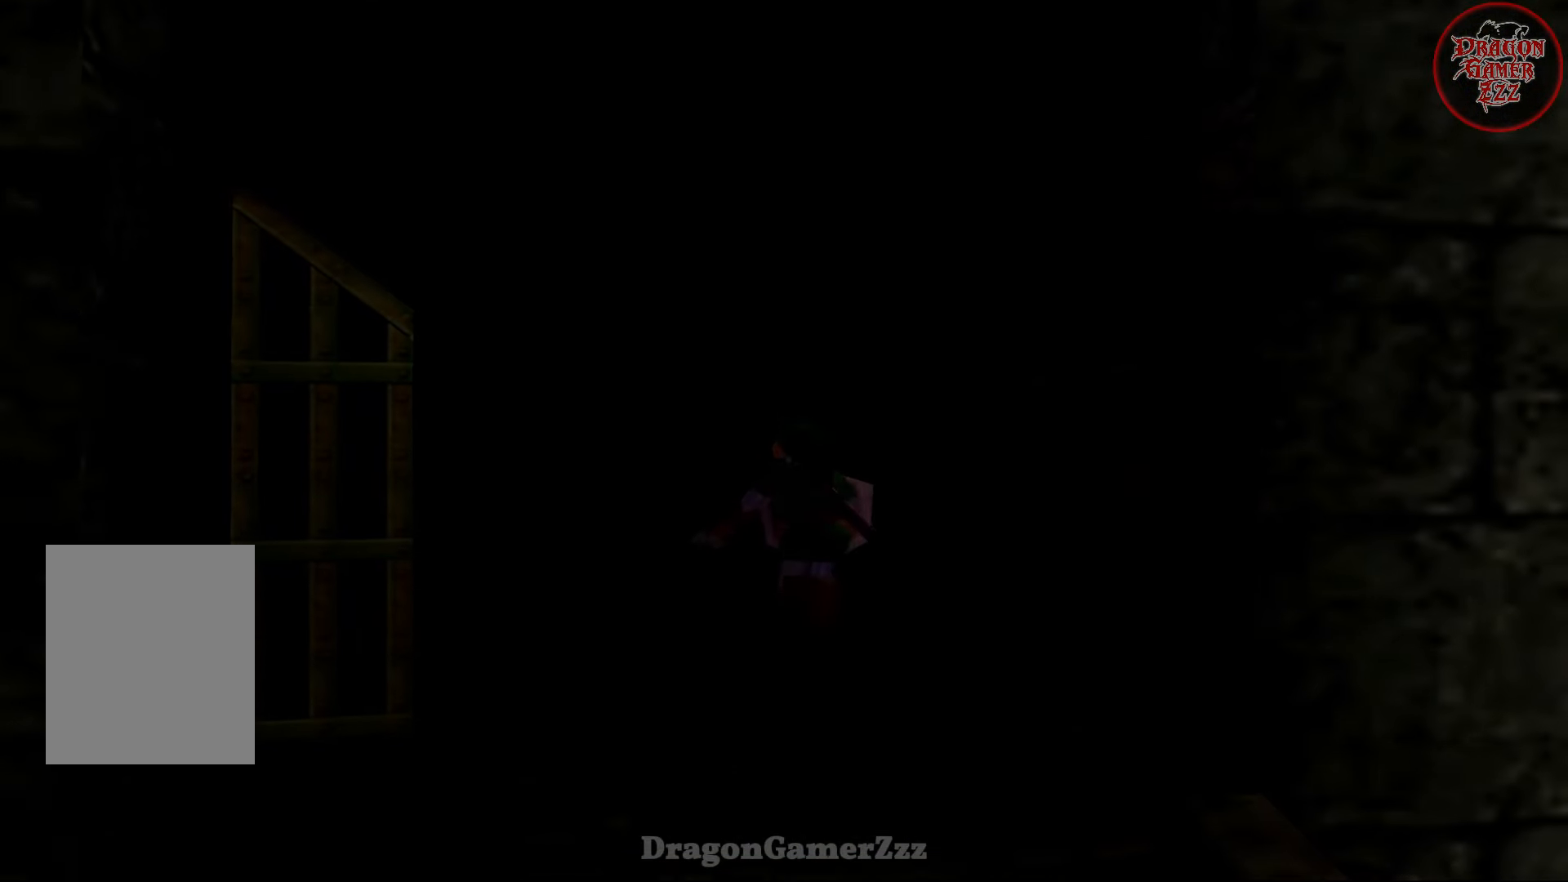
{"buttons": [], "left_stick": "center", "events": []}
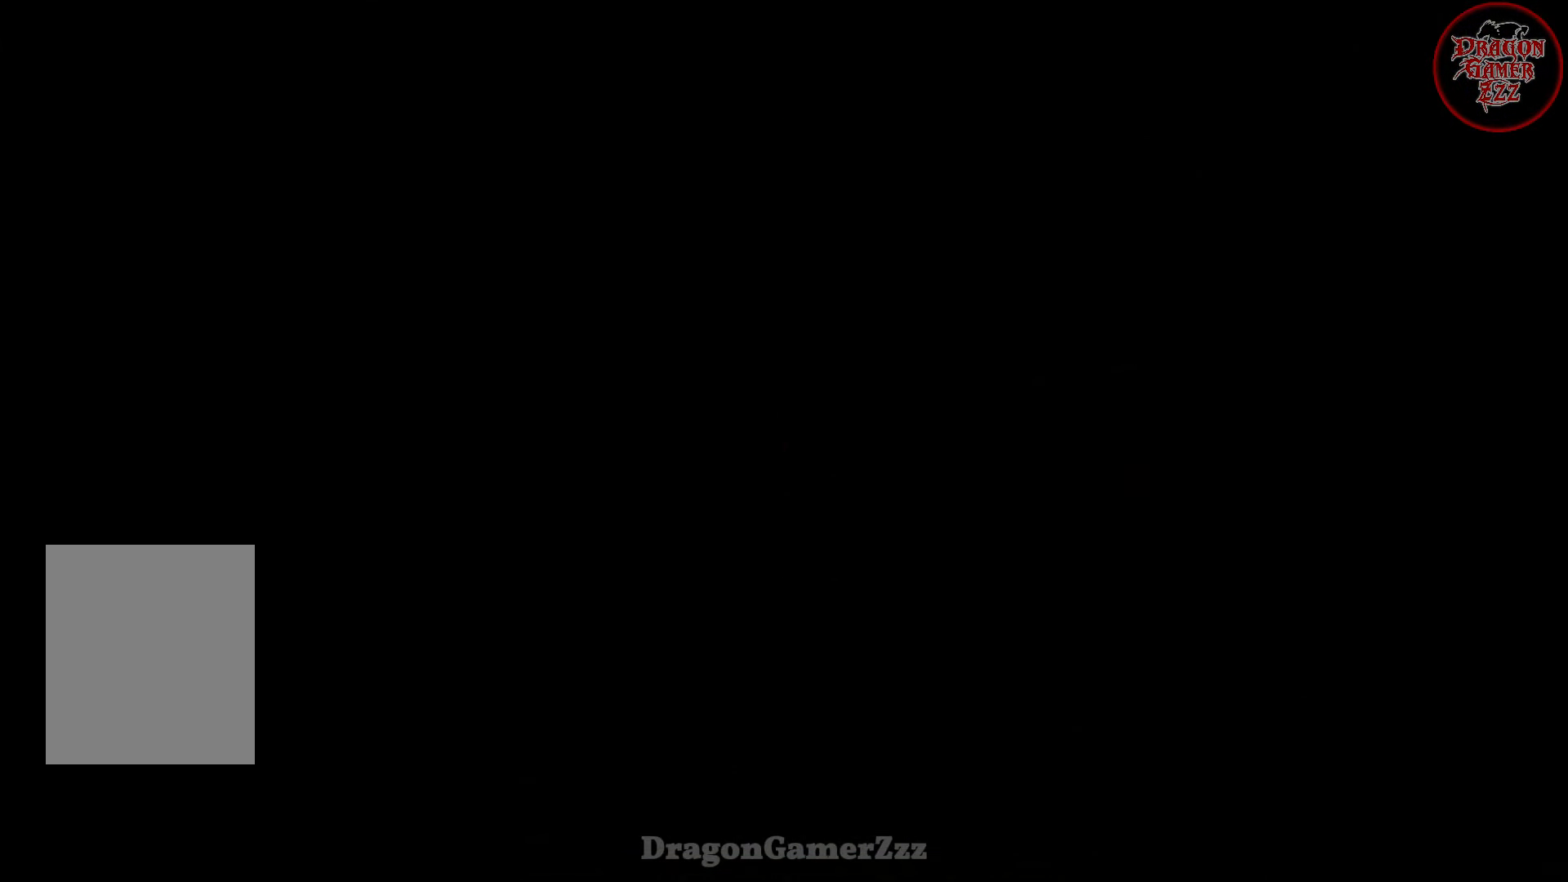
{"buttons": [], "left_stick": "center", "events": []}
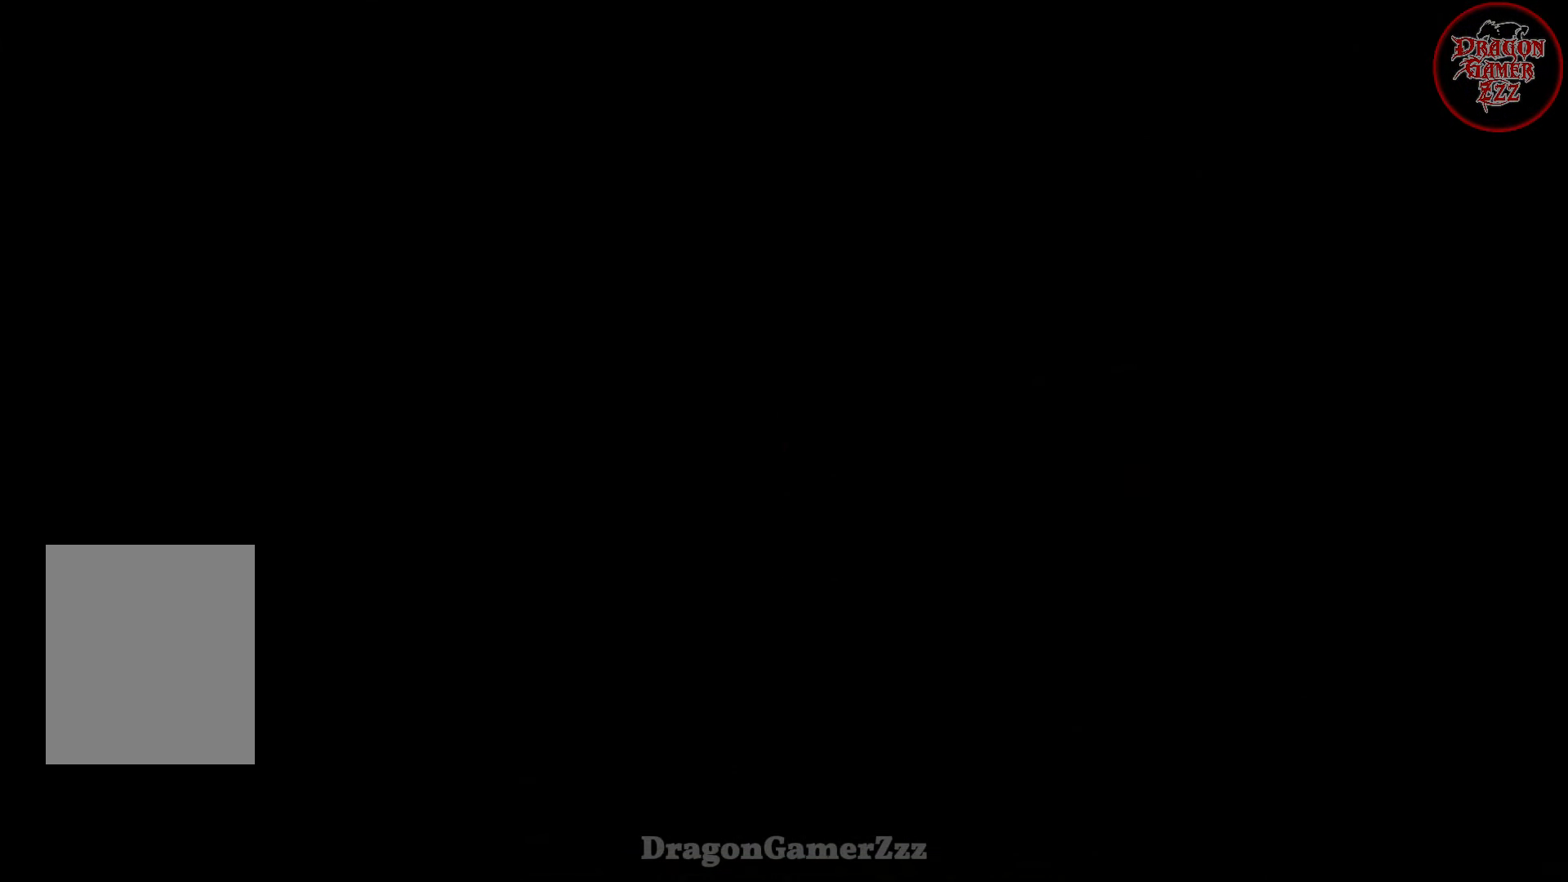
{"buttons": [], "left_stick": "center", "events": []}
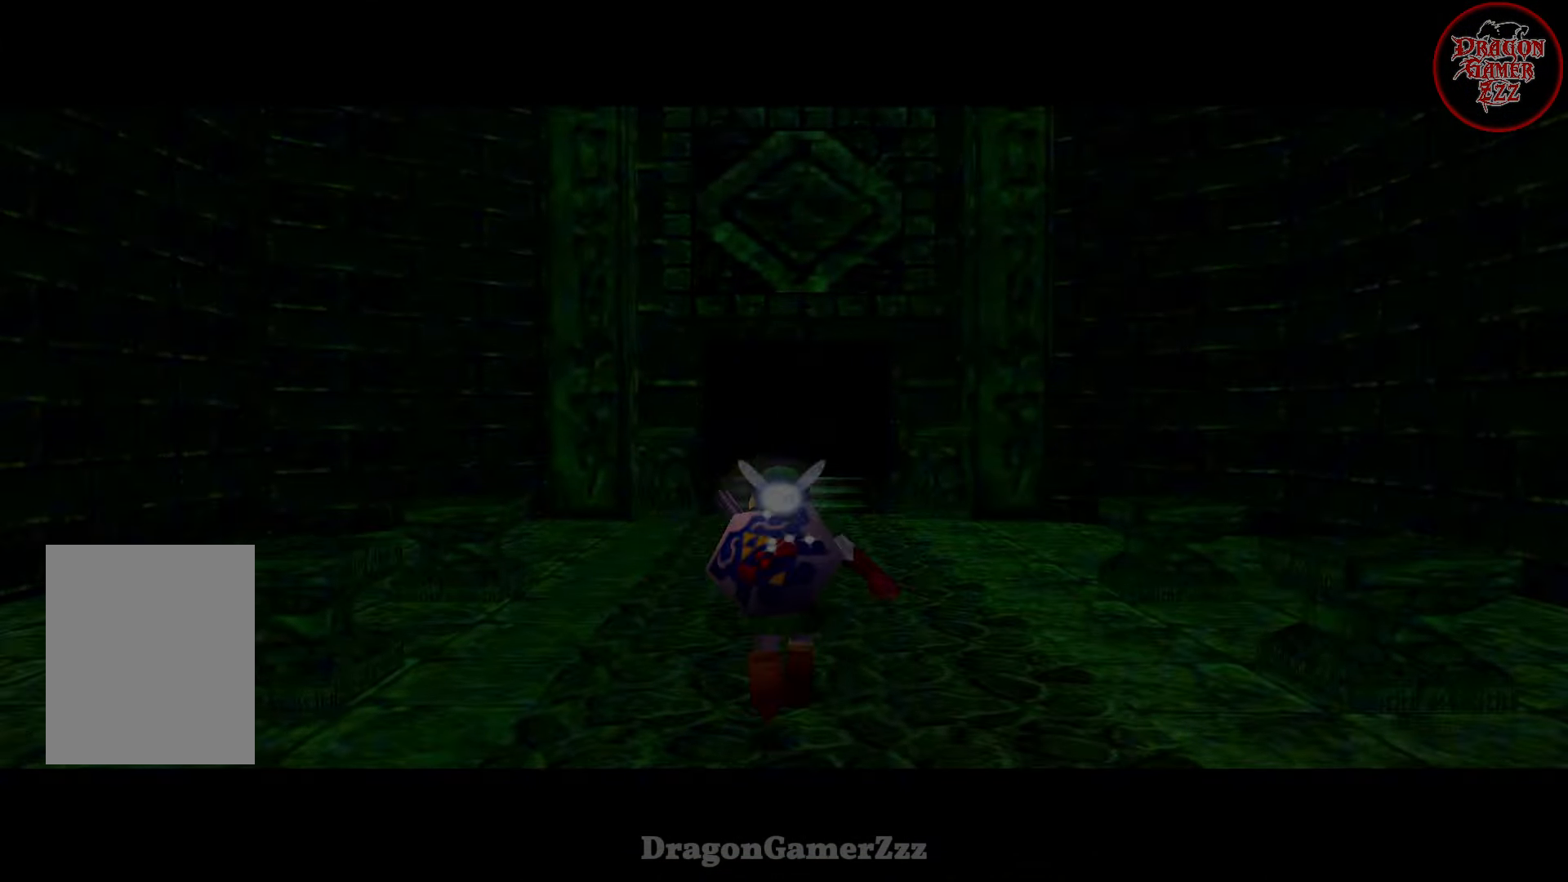
{"buttons": [], "left_stick": "center", "events": []}